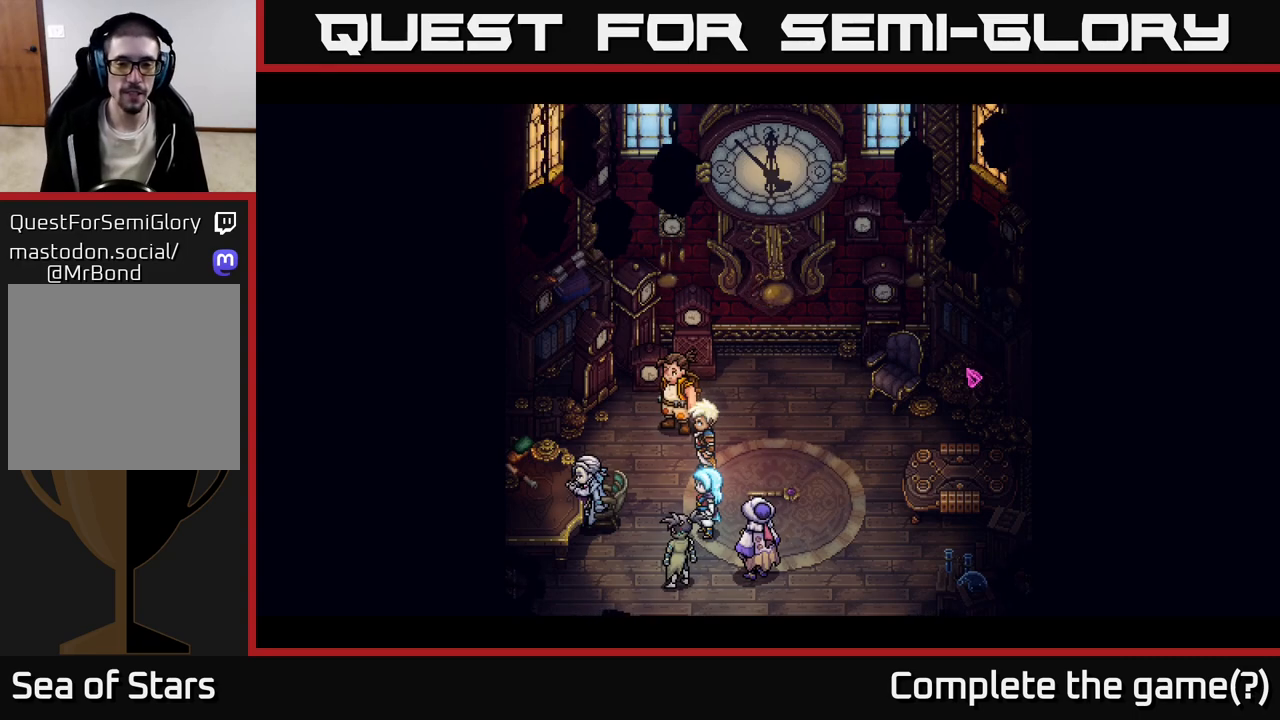
Gameplay with a controller (Xbox layout); each line is a JSON object with the inputs held at the frame after it. "events" lists button and stick changes between this image and that frame as [ms after this image, input, new state], when the widget could be followed in between.
{"buttons": [], "left_stick": "up-right", "right_stick": "center", "events": [[433, "left_stick", "up-right"]]}
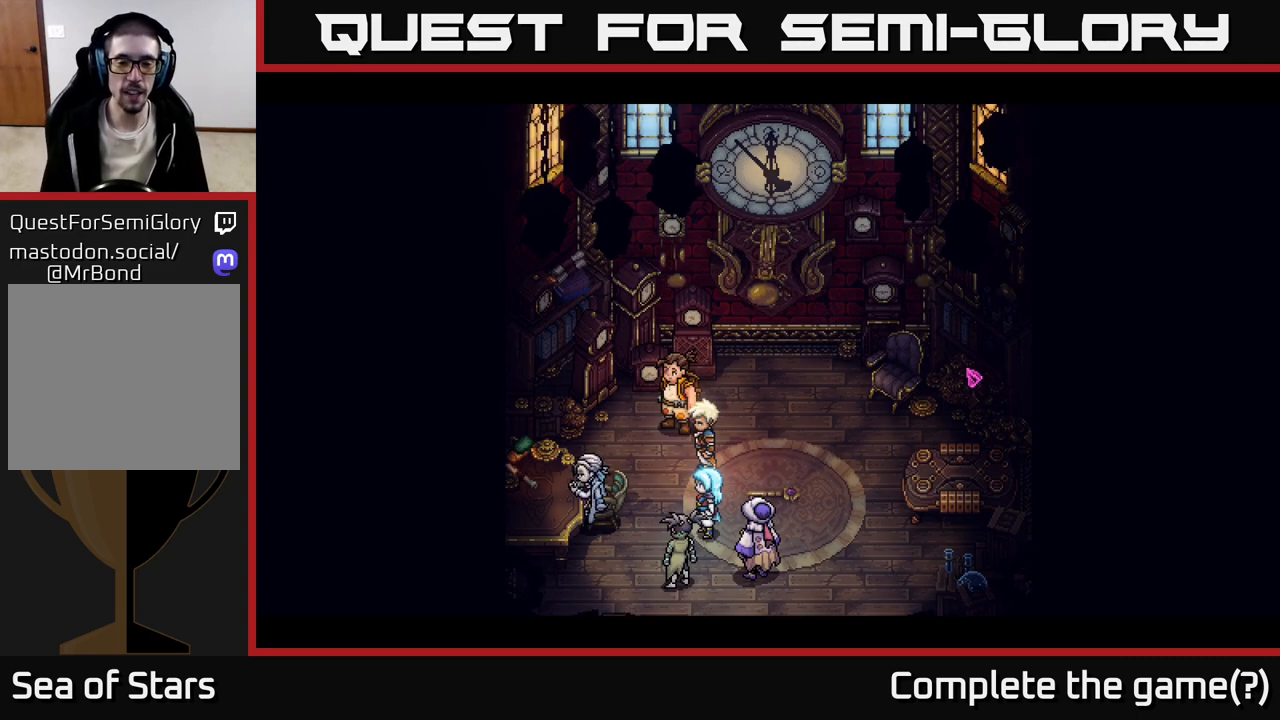
{"buttons": [], "left_stick": "center", "right_stick": "center", "events": [[300, "left_stick", "center"]]}
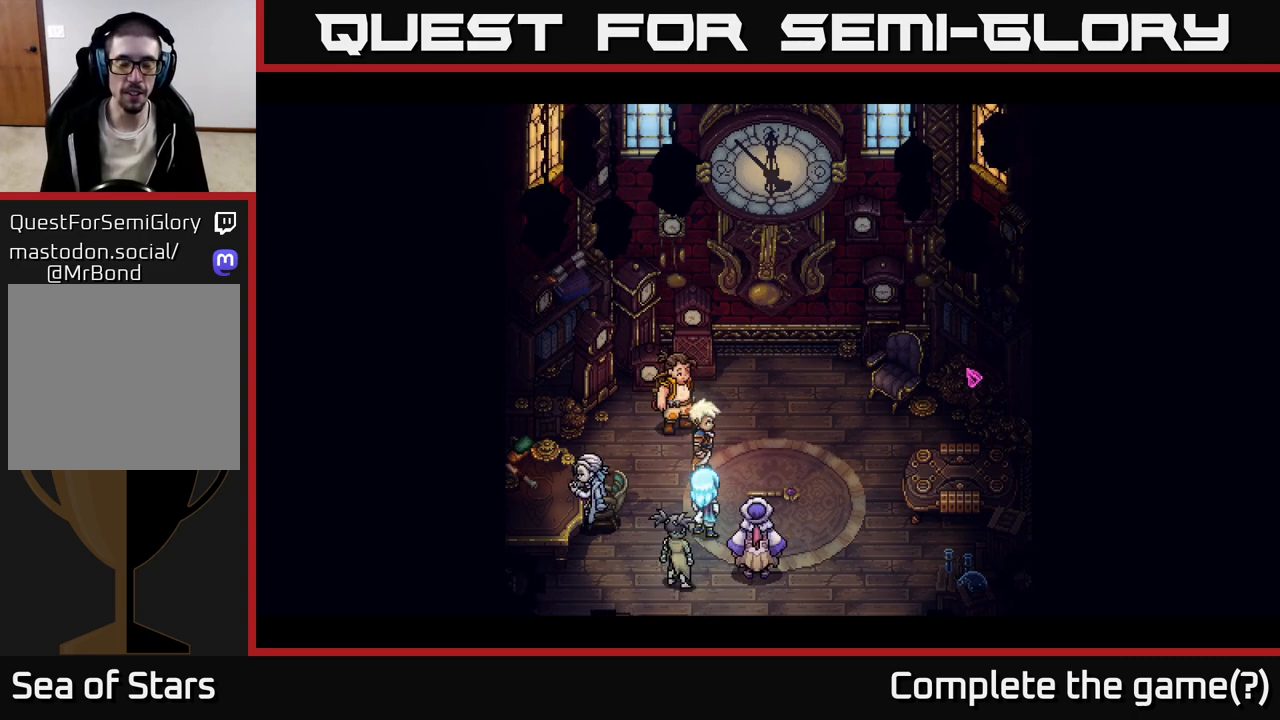
{"buttons": [], "left_stick": "up-right", "right_stick": "center", "events": [[417, "left_stick", "up-right"]]}
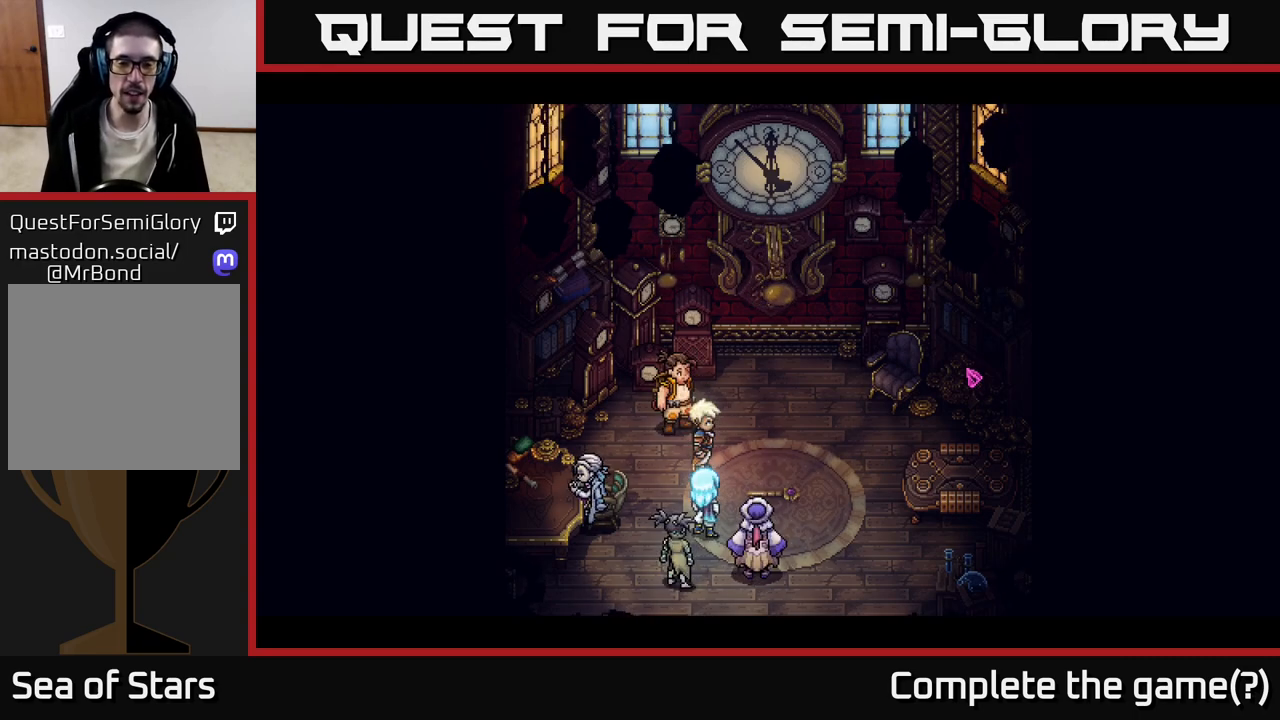
{"buttons": [], "left_stick": "center", "right_stick": "center", "events": [[83, "left_stick", "center"]]}
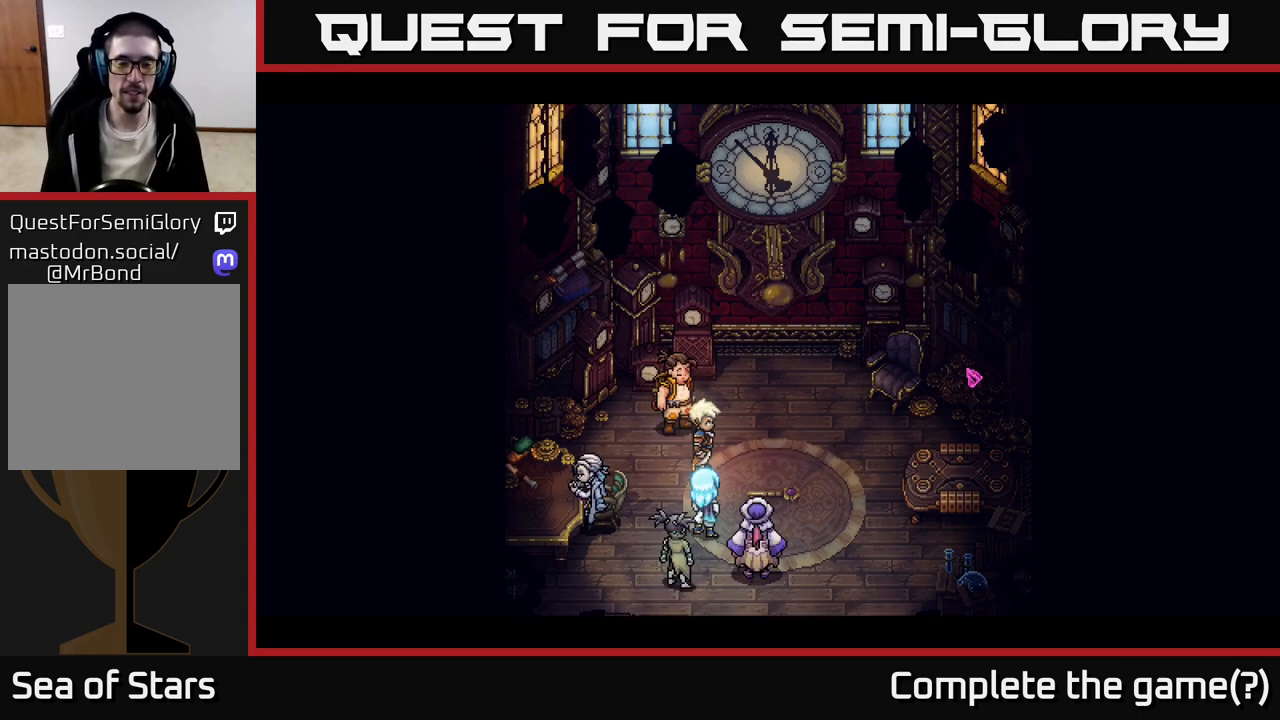
{"buttons": [], "left_stick": "center", "right_stick": "center", "events": []}
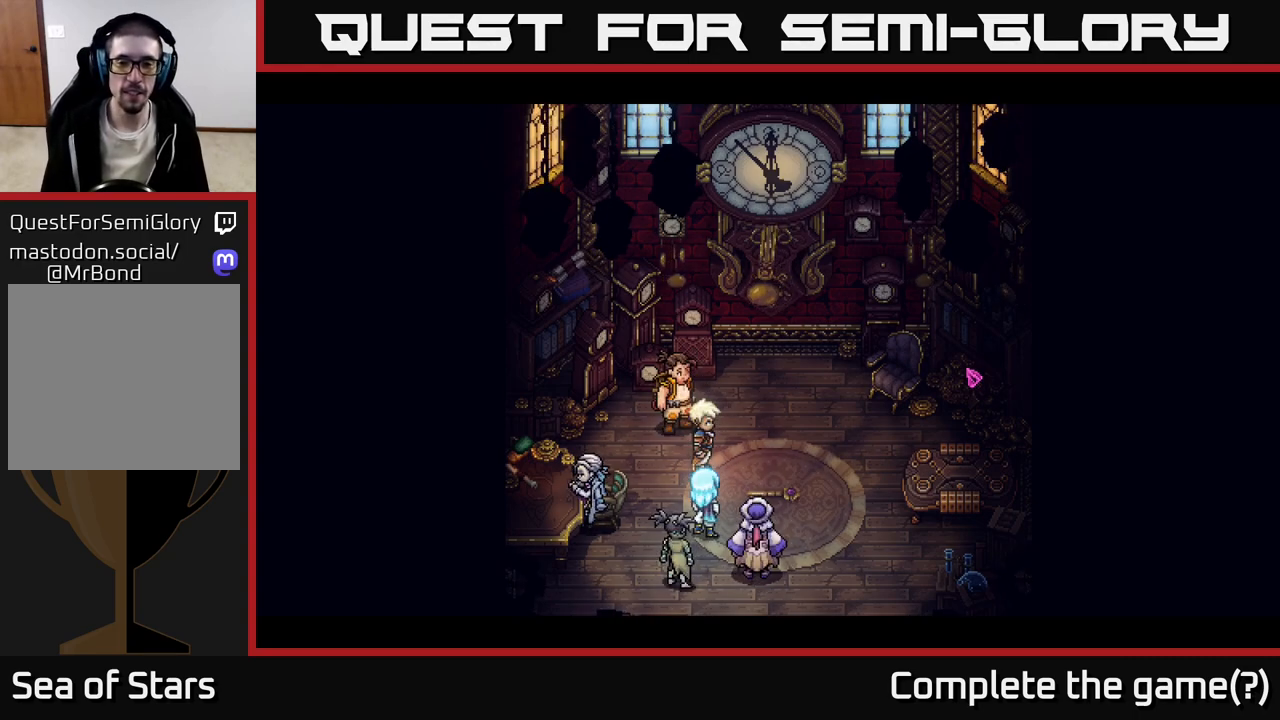
{"buttons": [], "left_stick": "right", "right_stick": "center", "events": [[283, "left_stick", "right"]]}
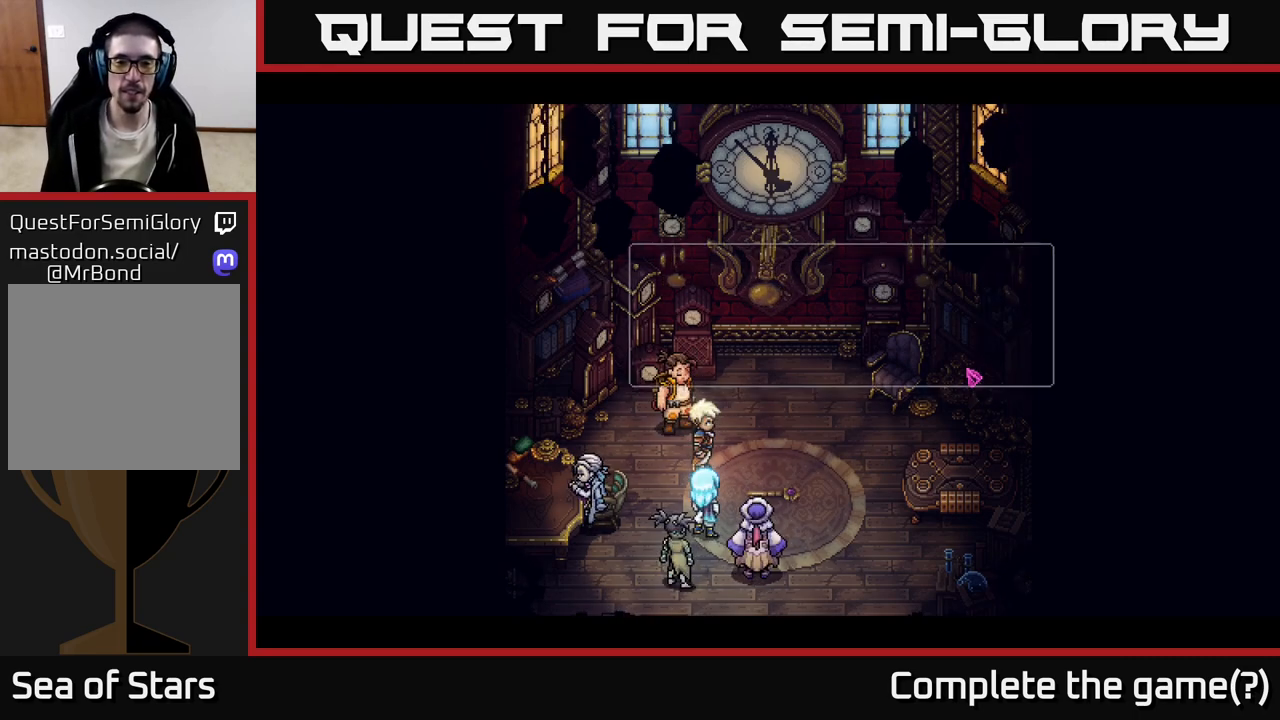
{"buttons": ["A"], "left_stick": "center", "right_stick": "center", "events": [[83, "left_stick", "center"], [467, "A", "down"]]}
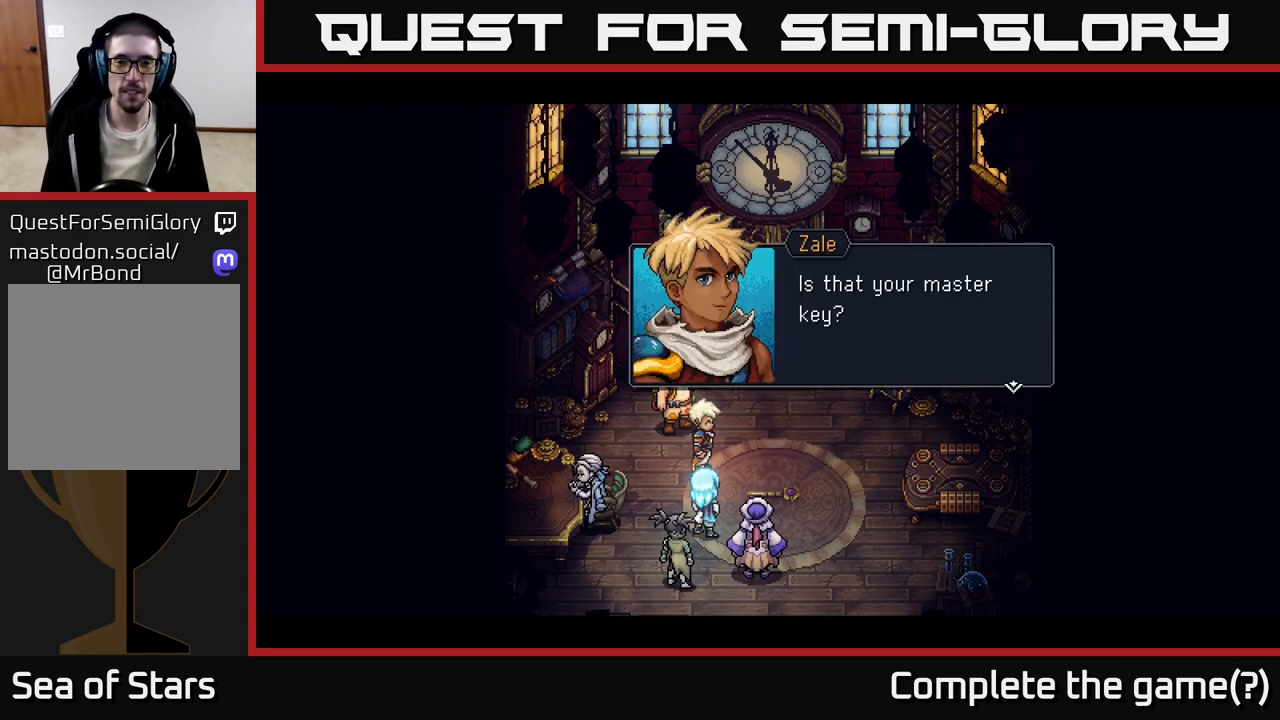
{"buttons": ["A"], "left_stick": "center", "right_stick": "center", "events": [[183, "A", "up"], [367, "A", "down"]]}
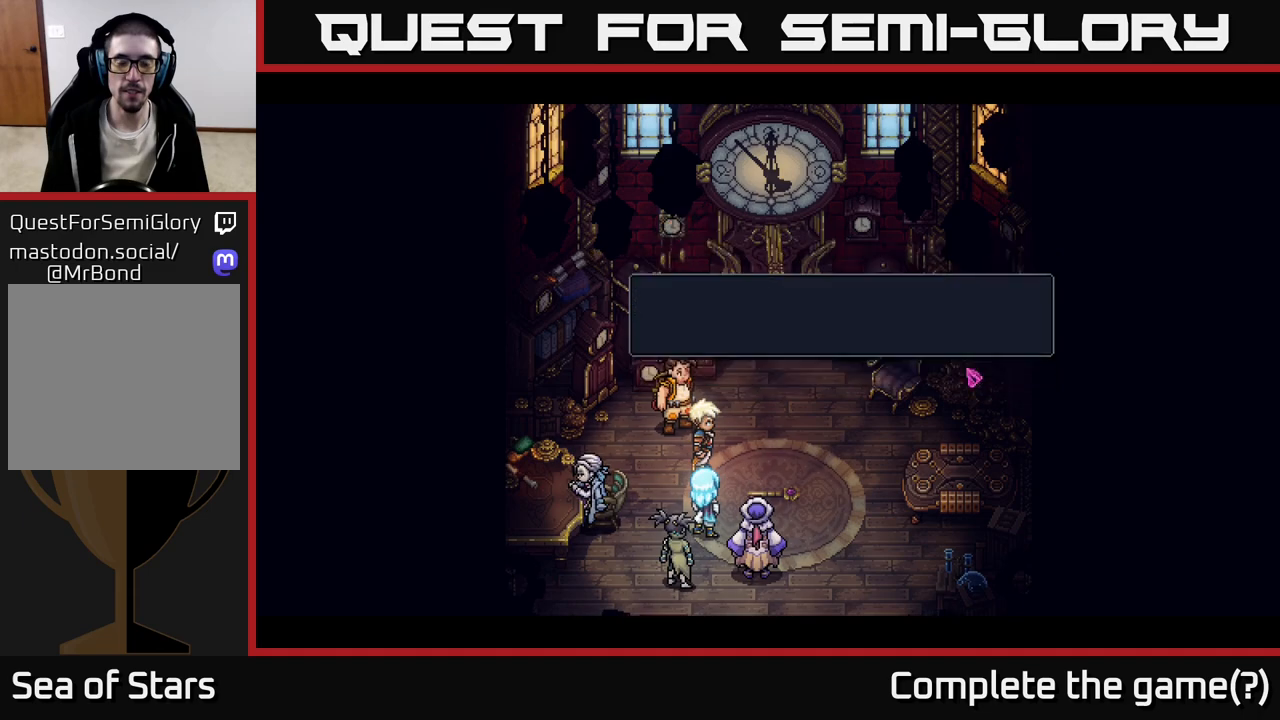
{"buttons": [], "left_stick": "center", "right_stick": "center", "events": [[50, "A", "up"]]}
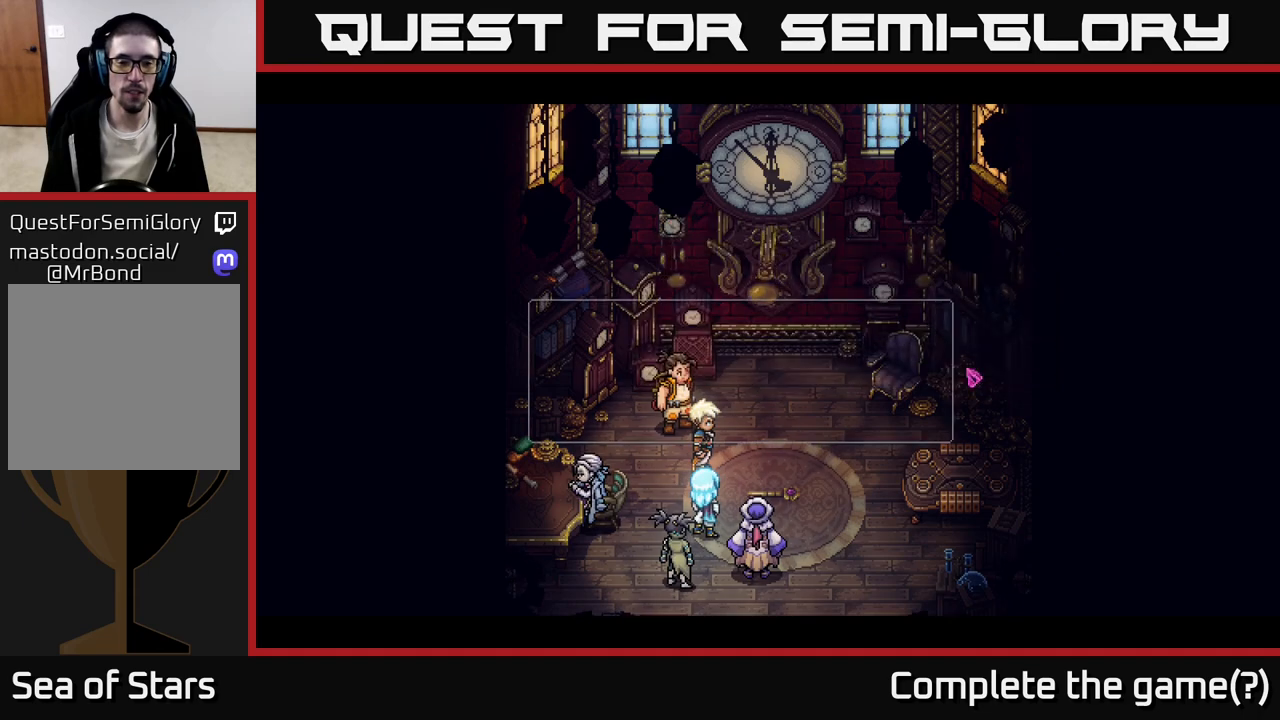
{"buttons": [], "left_stick": "center", "right_stick": "center", "events": []}
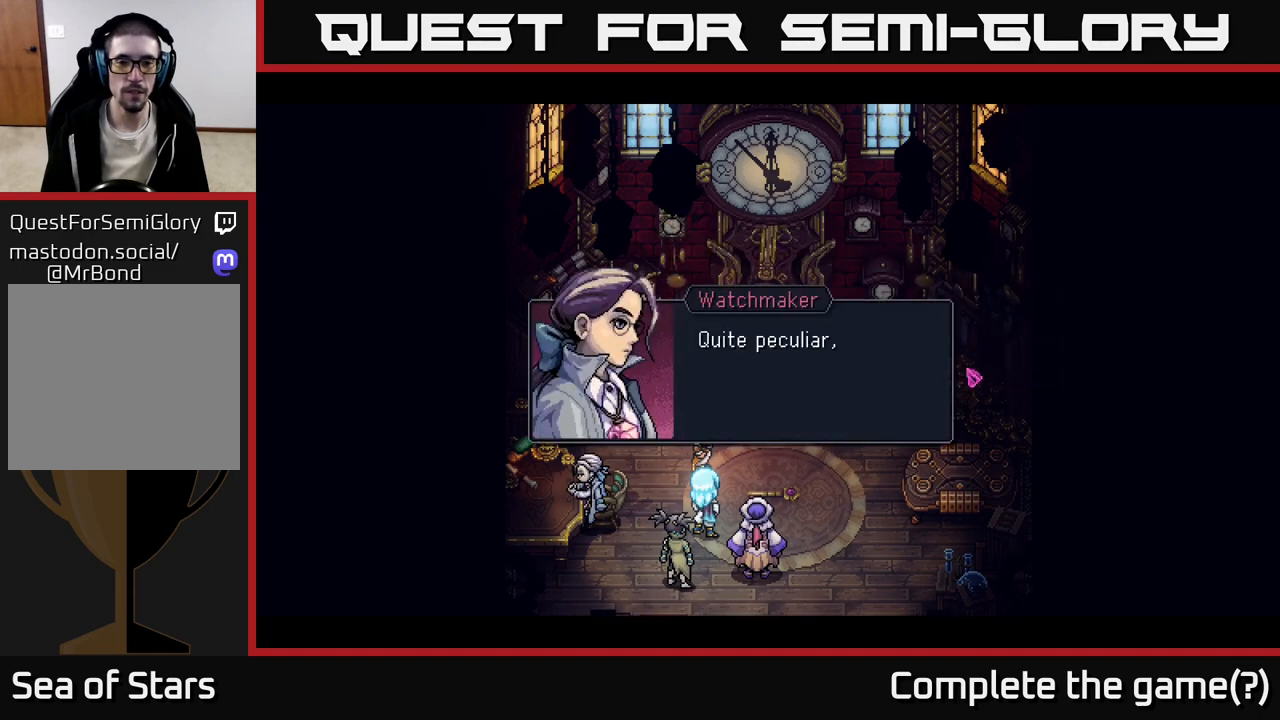
{"buttons": [], "left_stick": "center", "right_stick": "center", "events": [[17, "A", "down"], [150, "A", "up"]]}
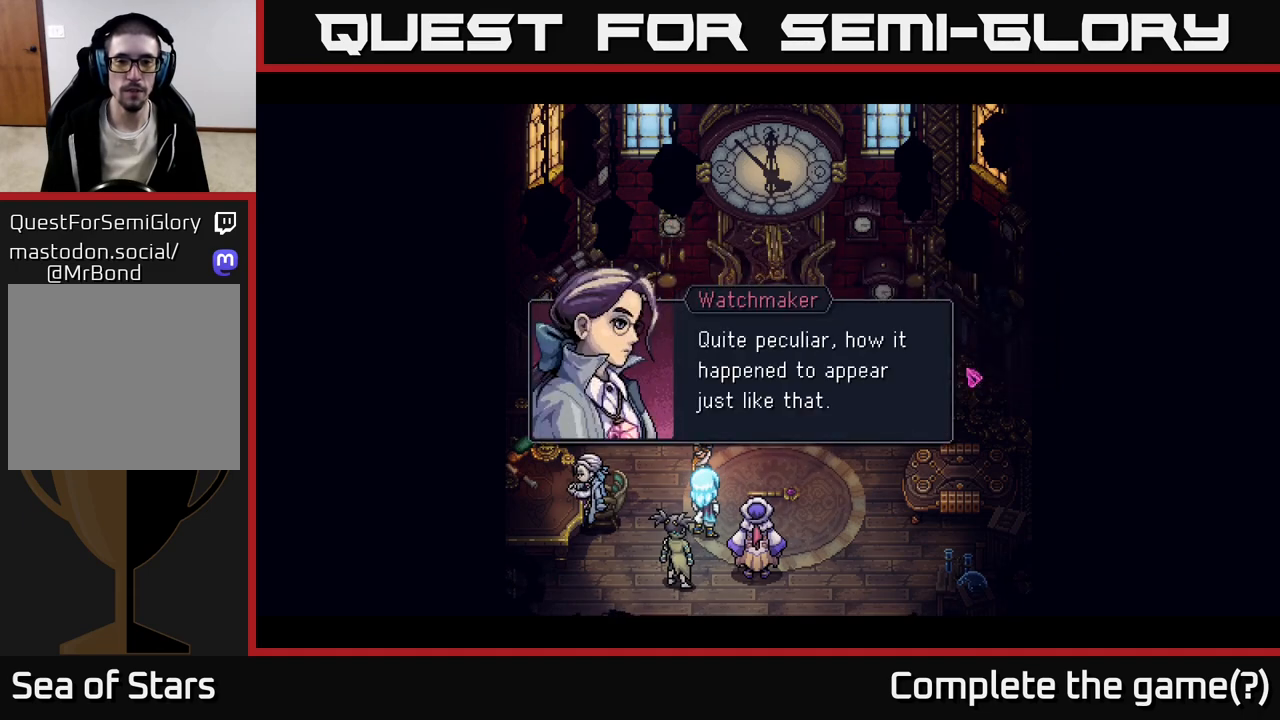
{"buttons": [], "left_stick": "center", "right_stick": "center", "events": []}
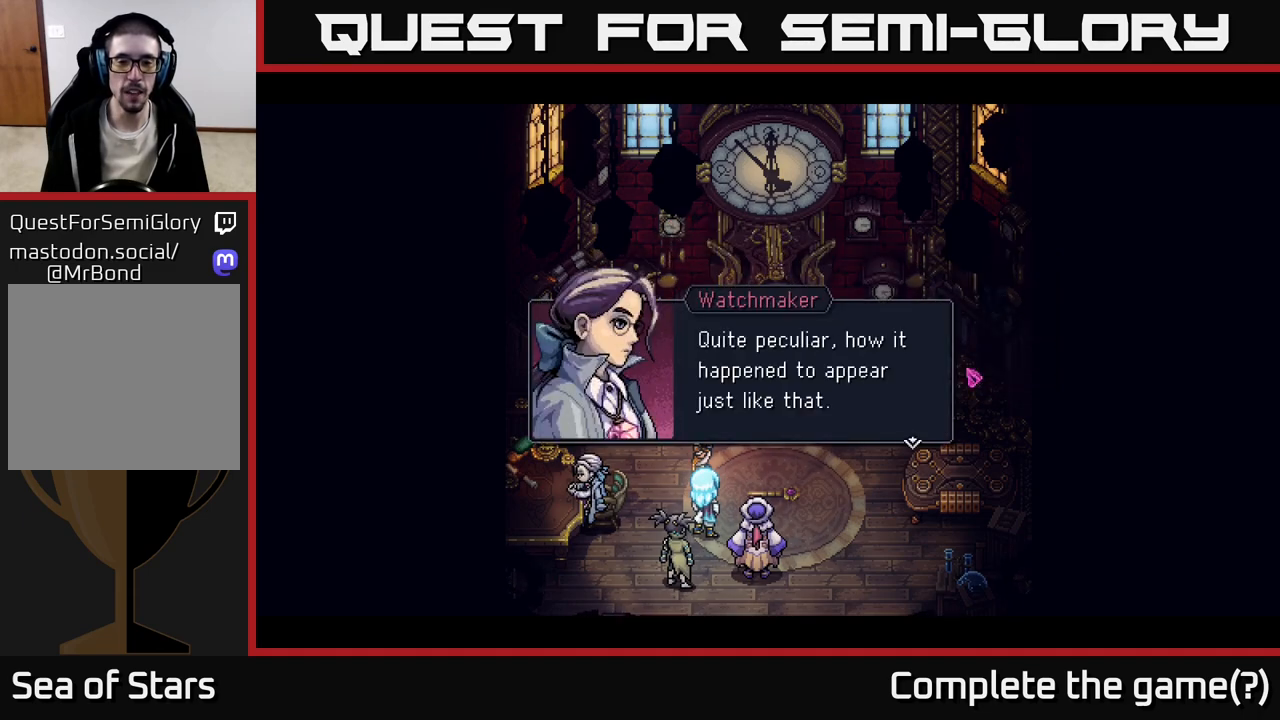
{"buttons": [], "left_stick": "center", "right_stick": "center", "events": []}
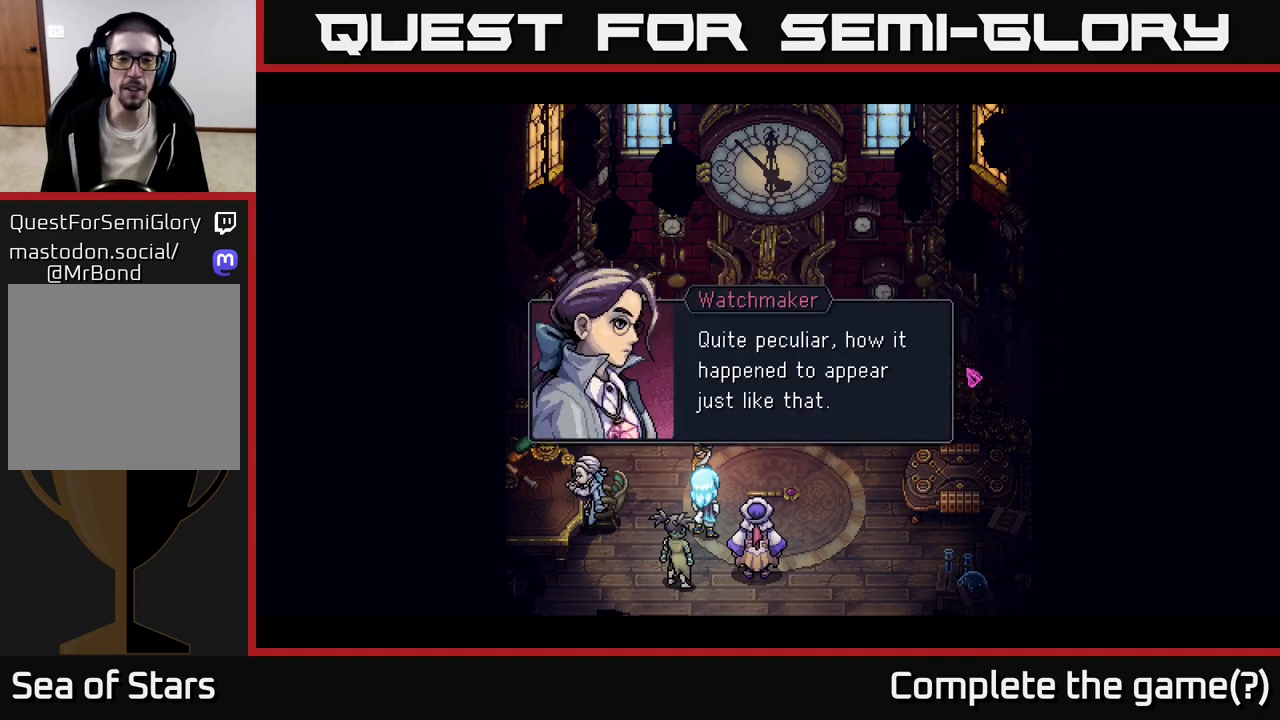
{"buttons": [], "left_stick": "center", "right_stick": "center", "events": [[300, "A", "down"], [433, "A", "up"]]}
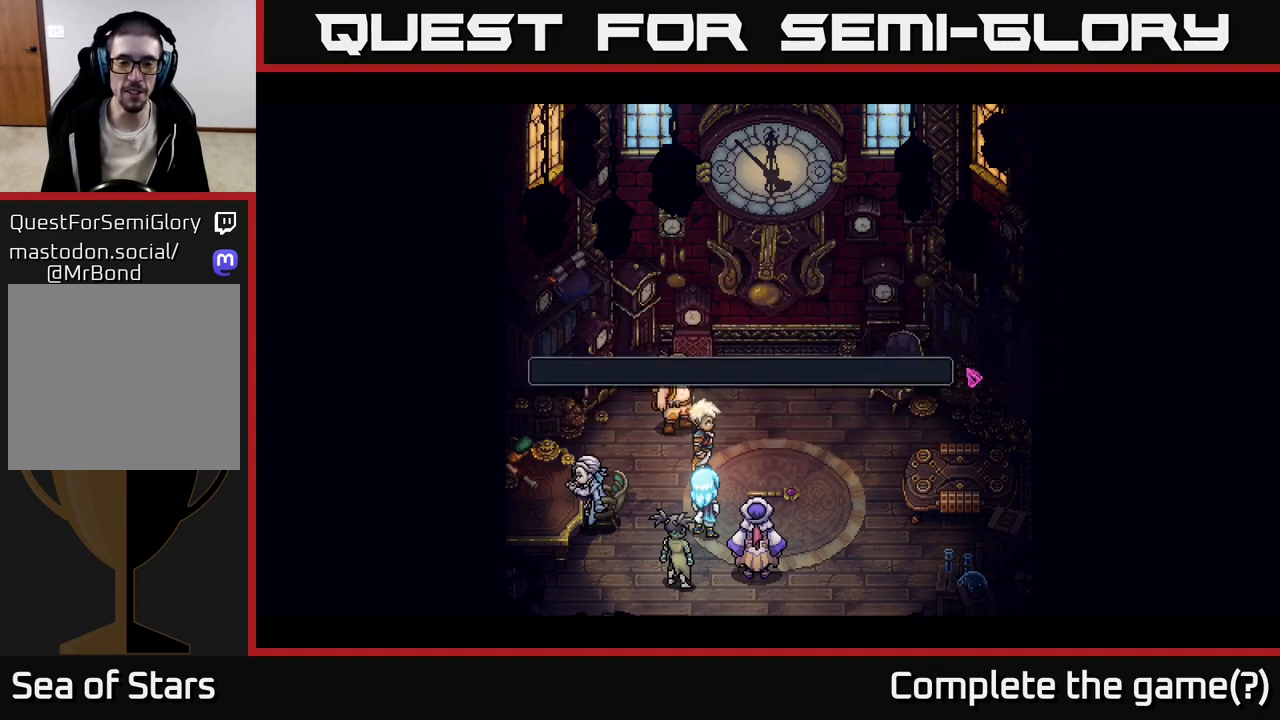
{"buttons": [], "left_stick": "center", "right_stick": "center", "events": []}
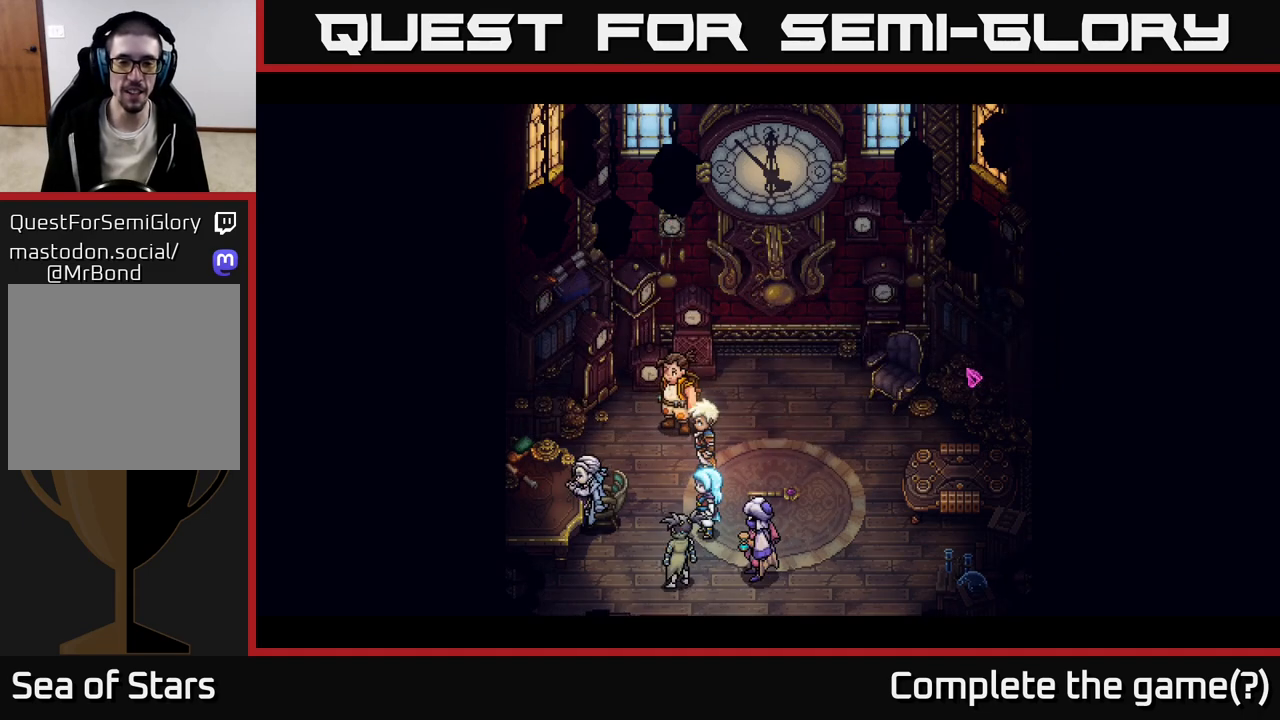
{"buttons": [], "left_stick": "center", "right_stick": "center", "events": []}
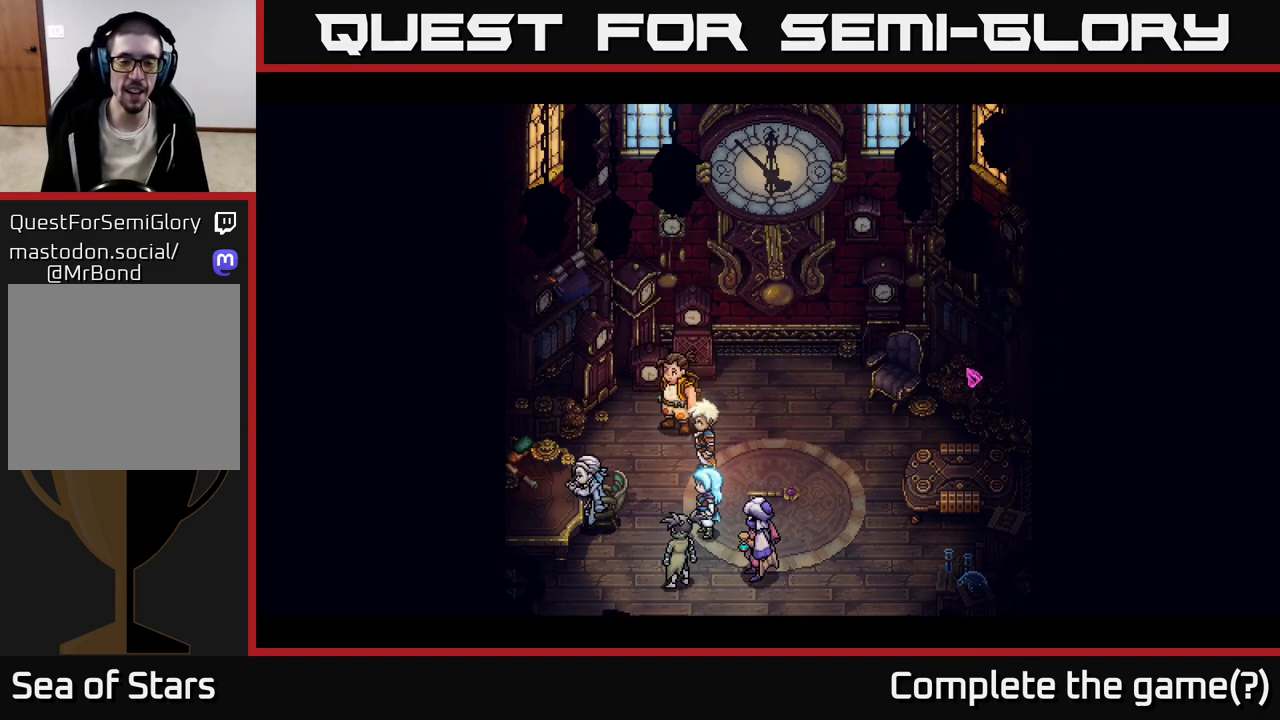
{"buttons": [], "left_stick": "center", "right_stick": "center", "events": []}
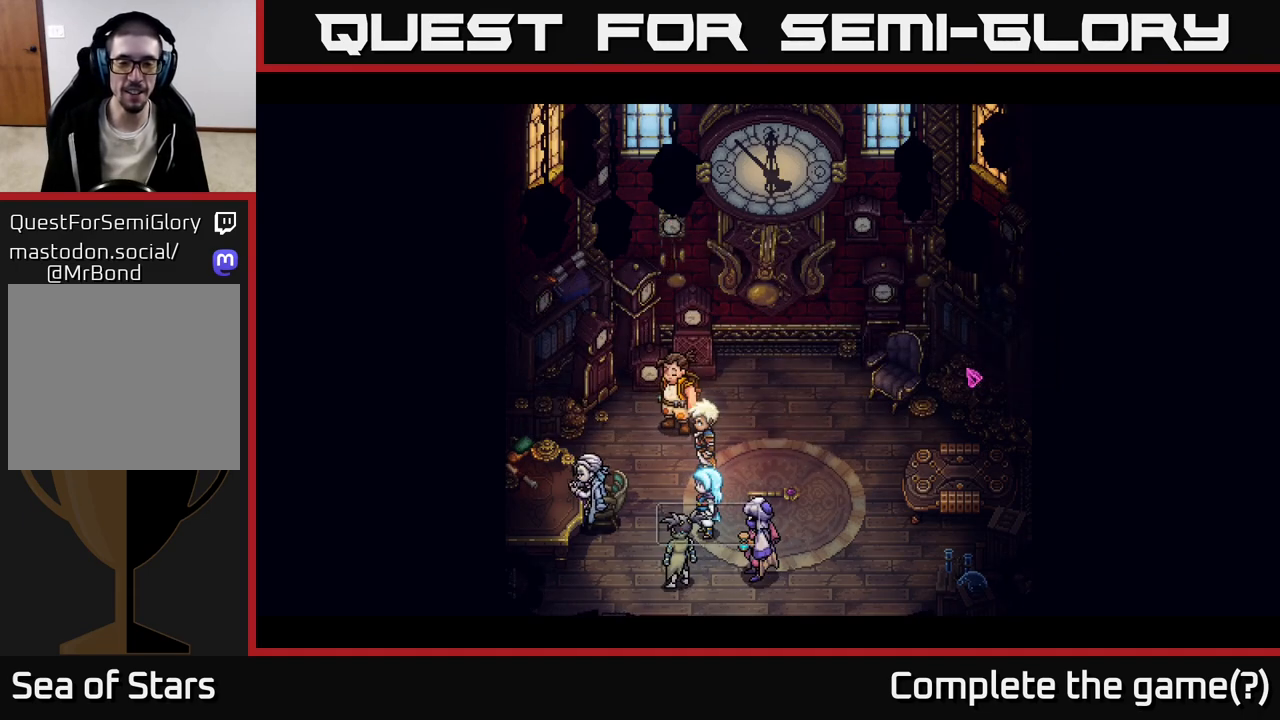
{"buttons": [], "left_stick": "center", "right_stick": "center", "events": []}
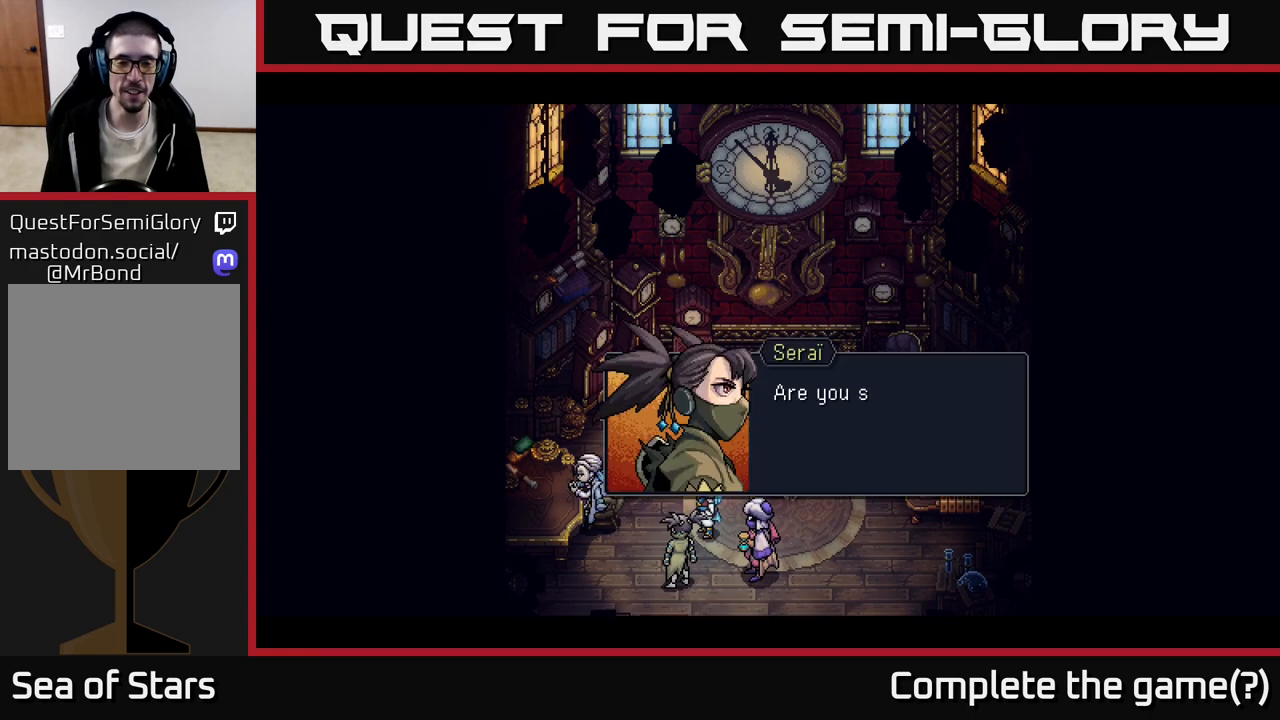
{"buttons": [], "left_stick": "center", "right_stick": "center", "events": []}
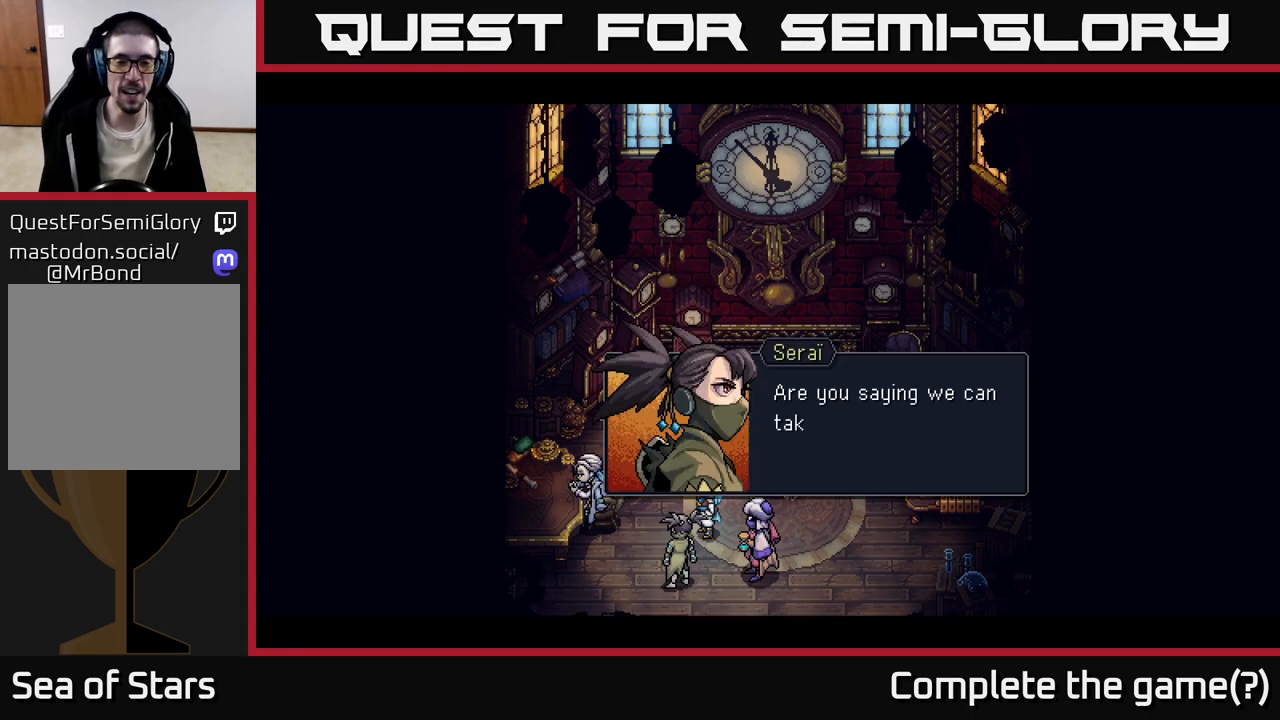
{"buttons": [], "left_stick": "center", "right_stick": "center", "events": []}
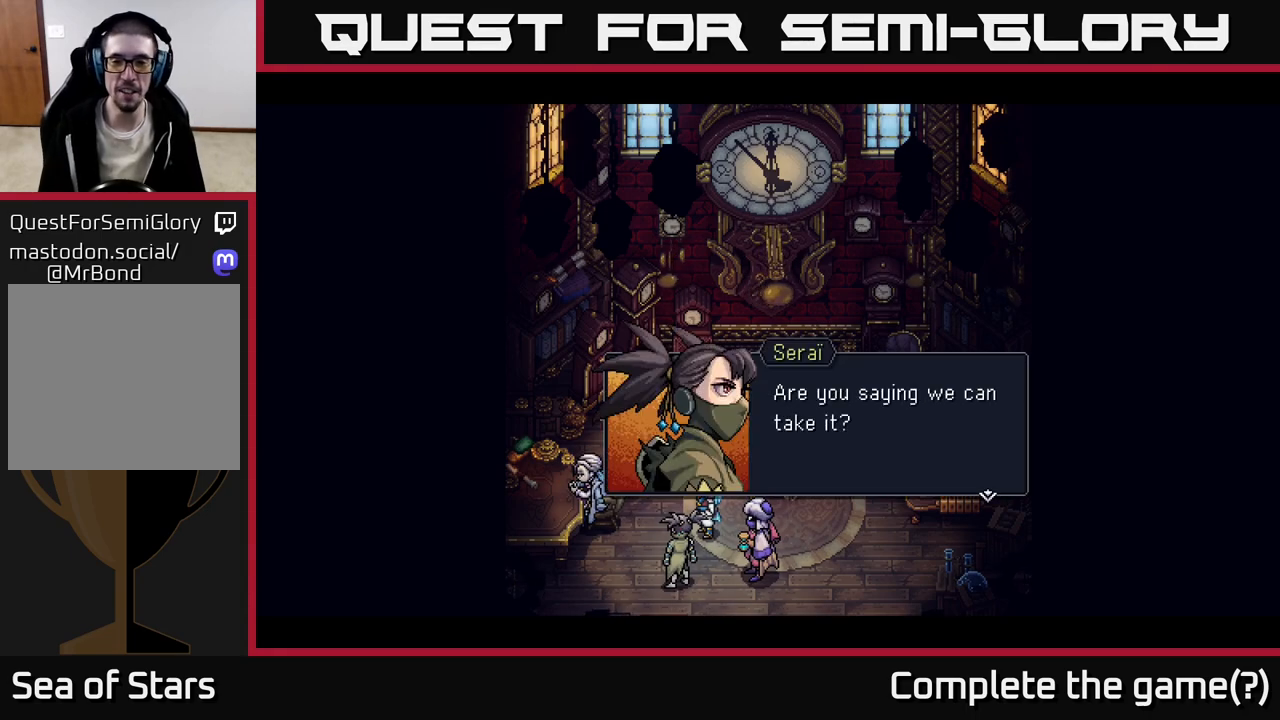
{"buttons": [], "left_stick": "center", "right_stick": "center", "events": [[133, "A", "down"], [283, "A", "up"]]}
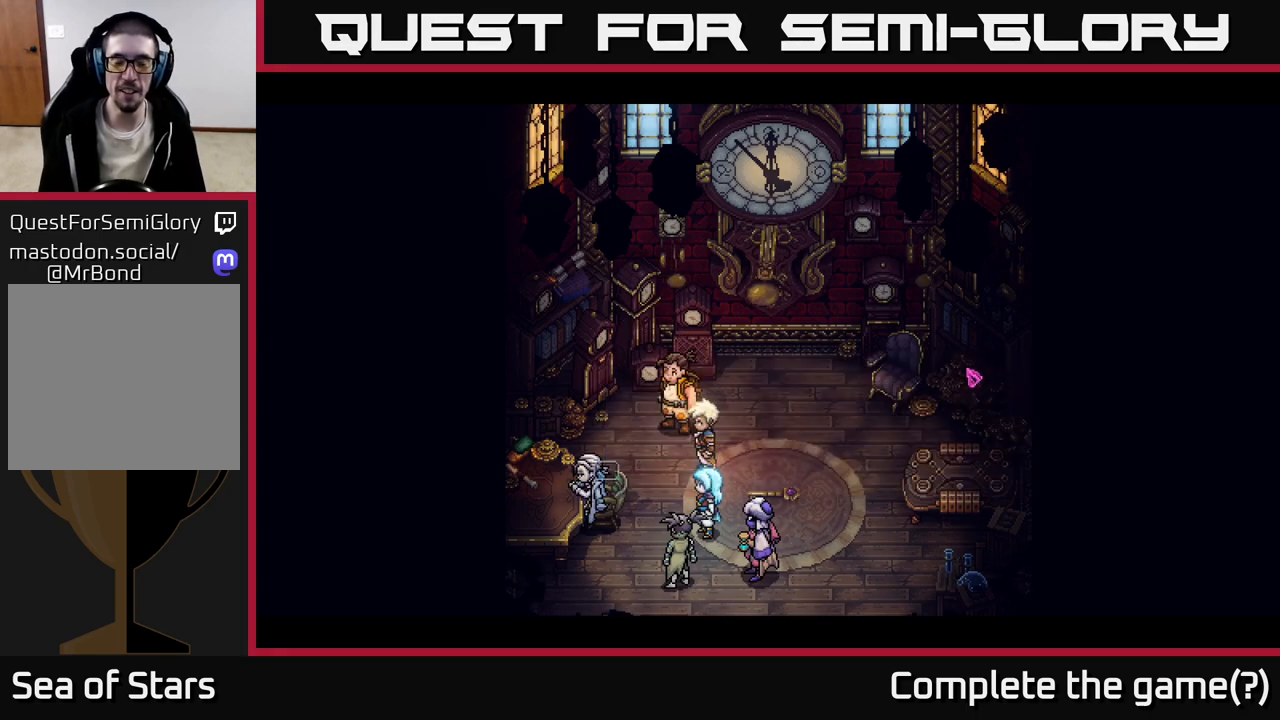
{"buttons": [], "left_stick": "center", "right_stick": "center", "events": []}
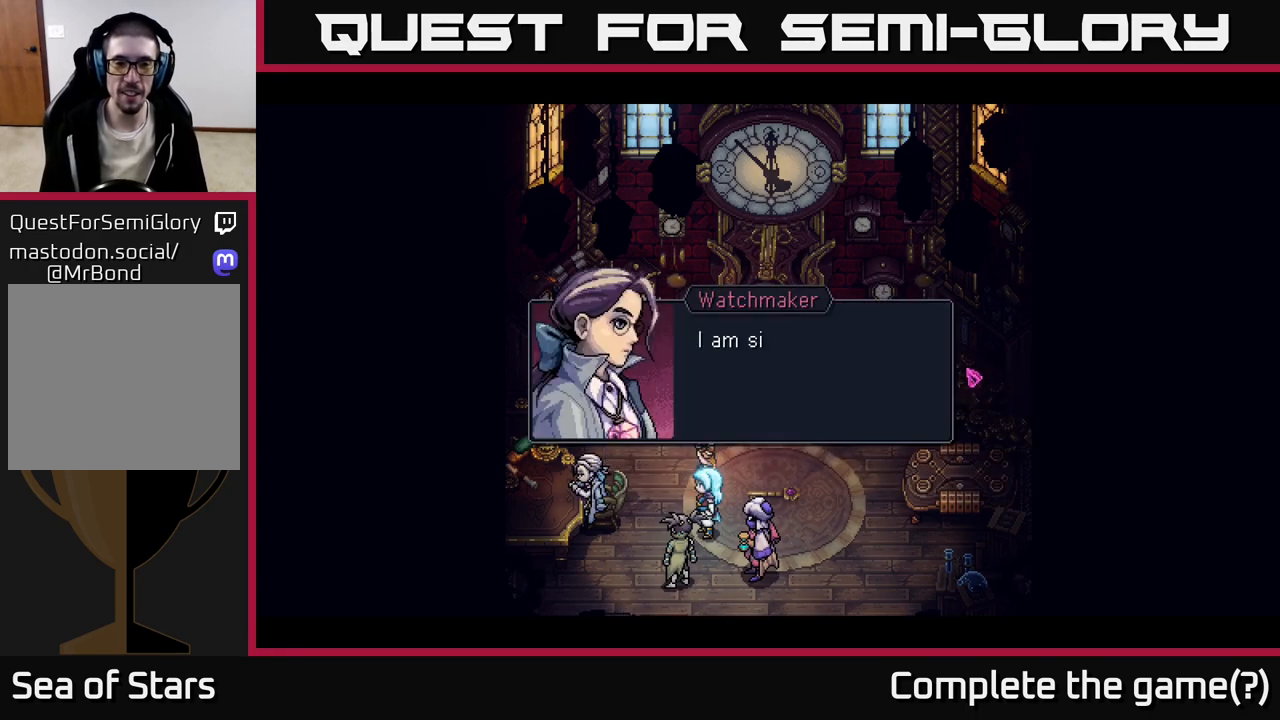
{"buttons": [], "left_stick": "center", "right_stick": "center", "events": [[200, "A", "down"], [367, "A", "up"]]}
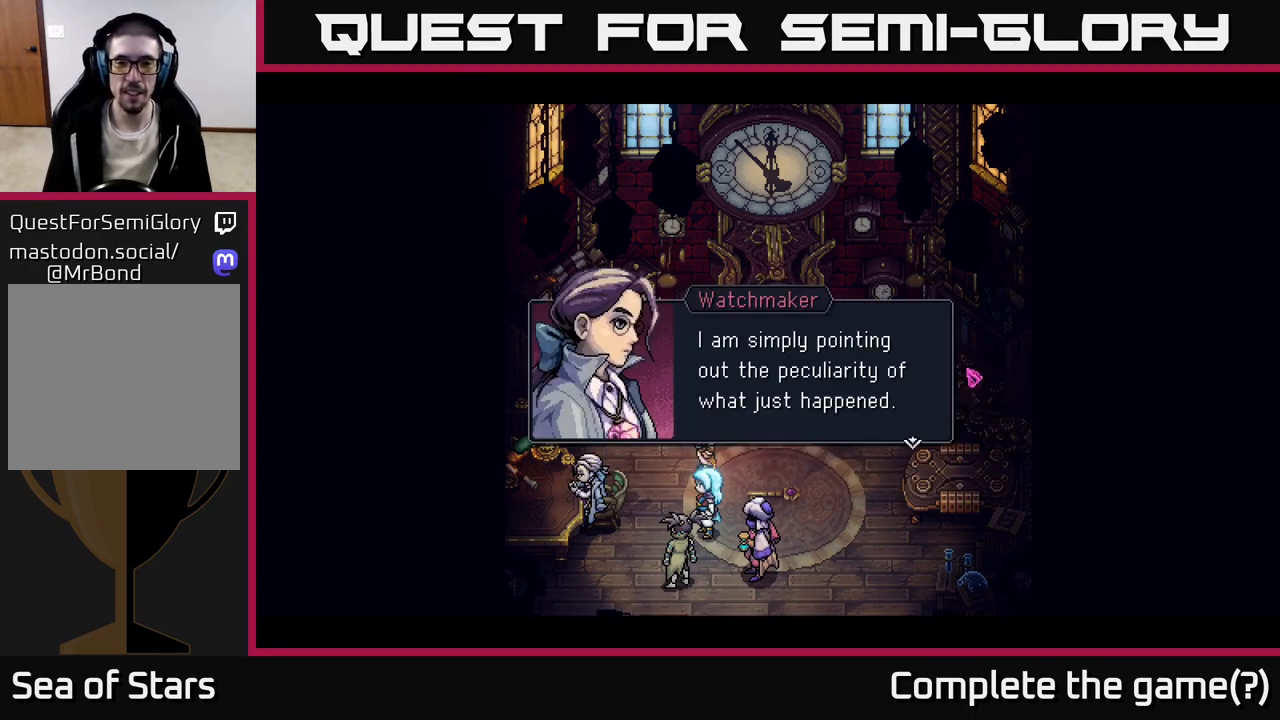
{"buttons": [], "left_stick": "center", "right_stick": "center", "events": []}
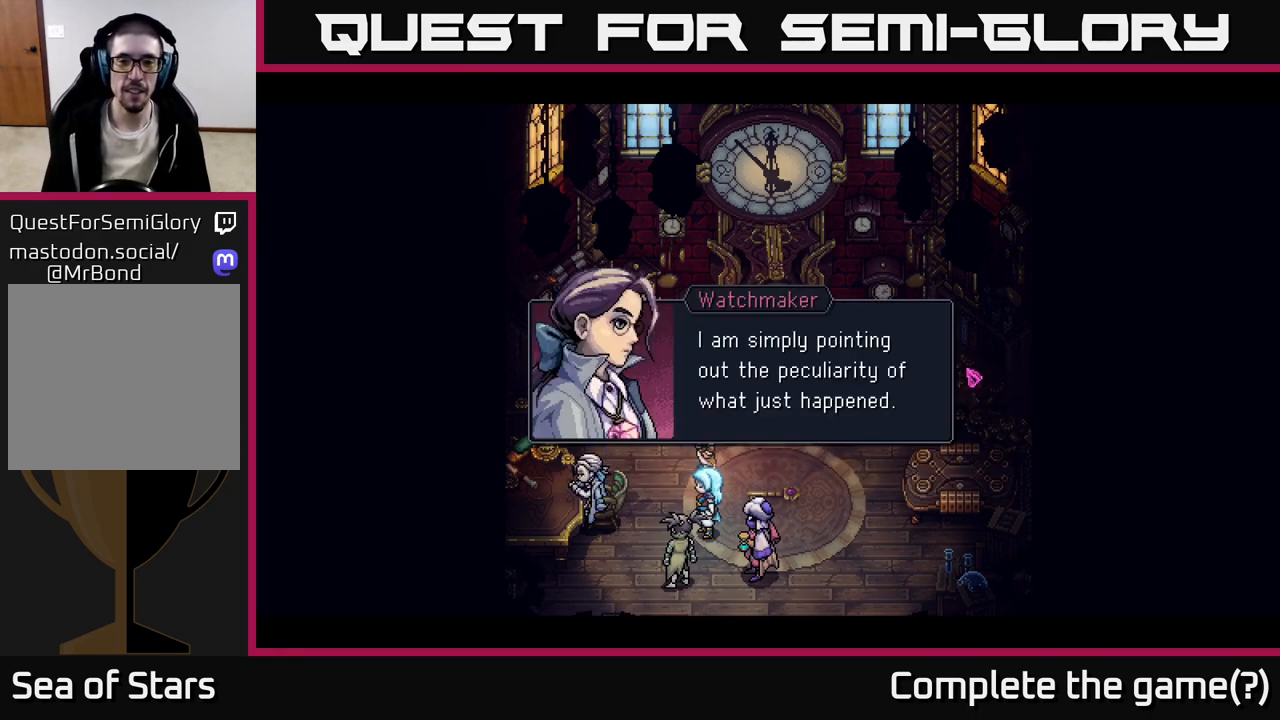
{"buttons": ["A"], "left_stick": "center", "right_stick": "center", "events": [[400, "A", "down"]]}
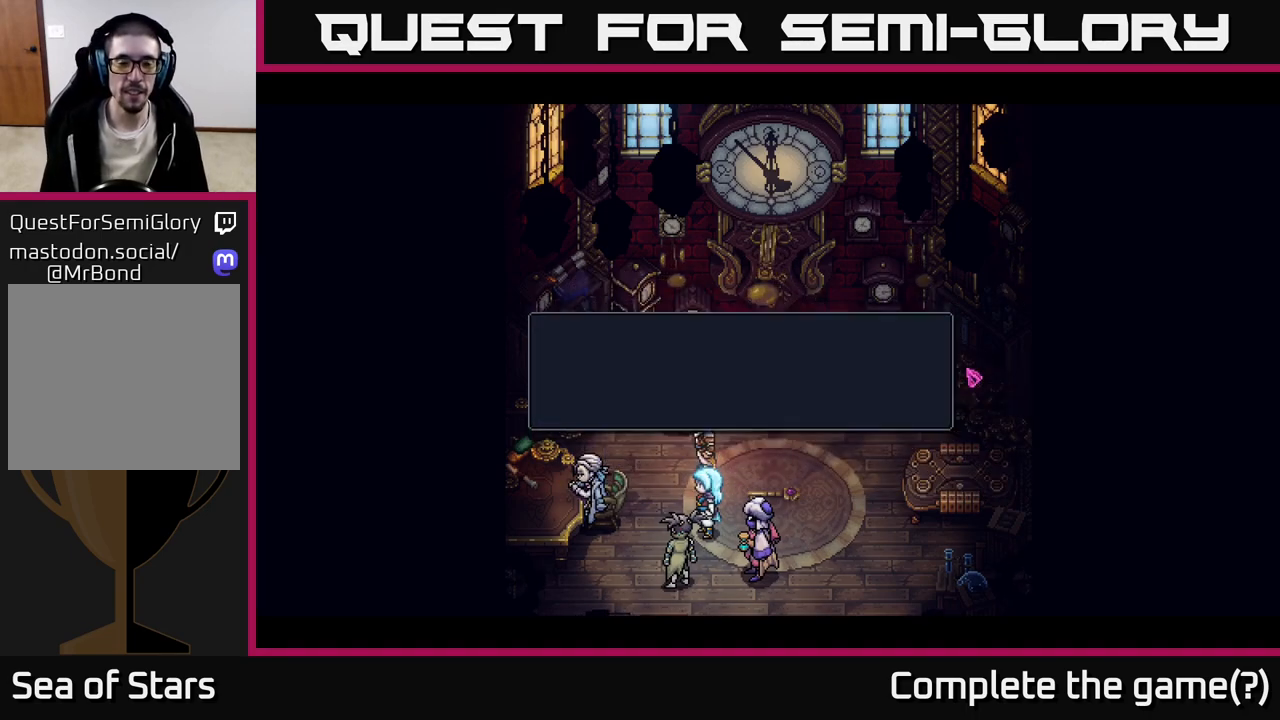
{"buttons": [], "left_stick": "center", "right_stick": "center", "events": [[50, "A", "up"]]}
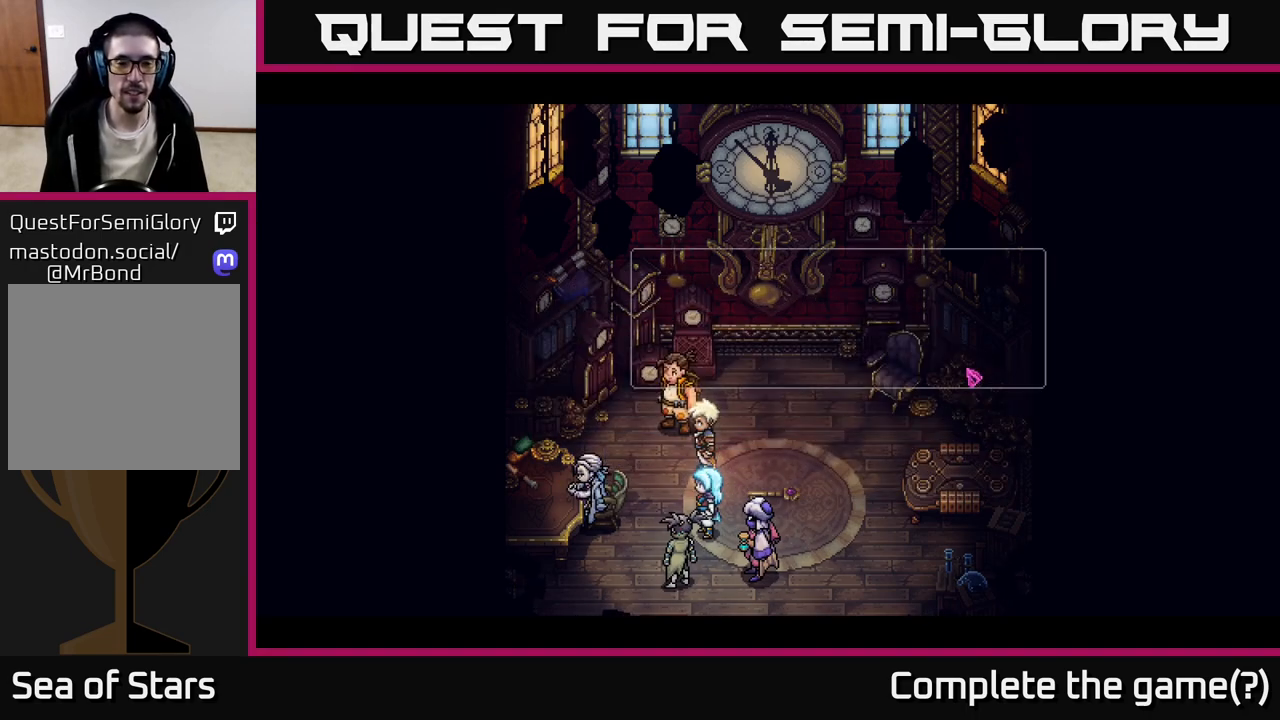
{"buttons": ["A"], "left_stick": "center", "right_stick": "center", "events": [[500, "A", "down"]]}
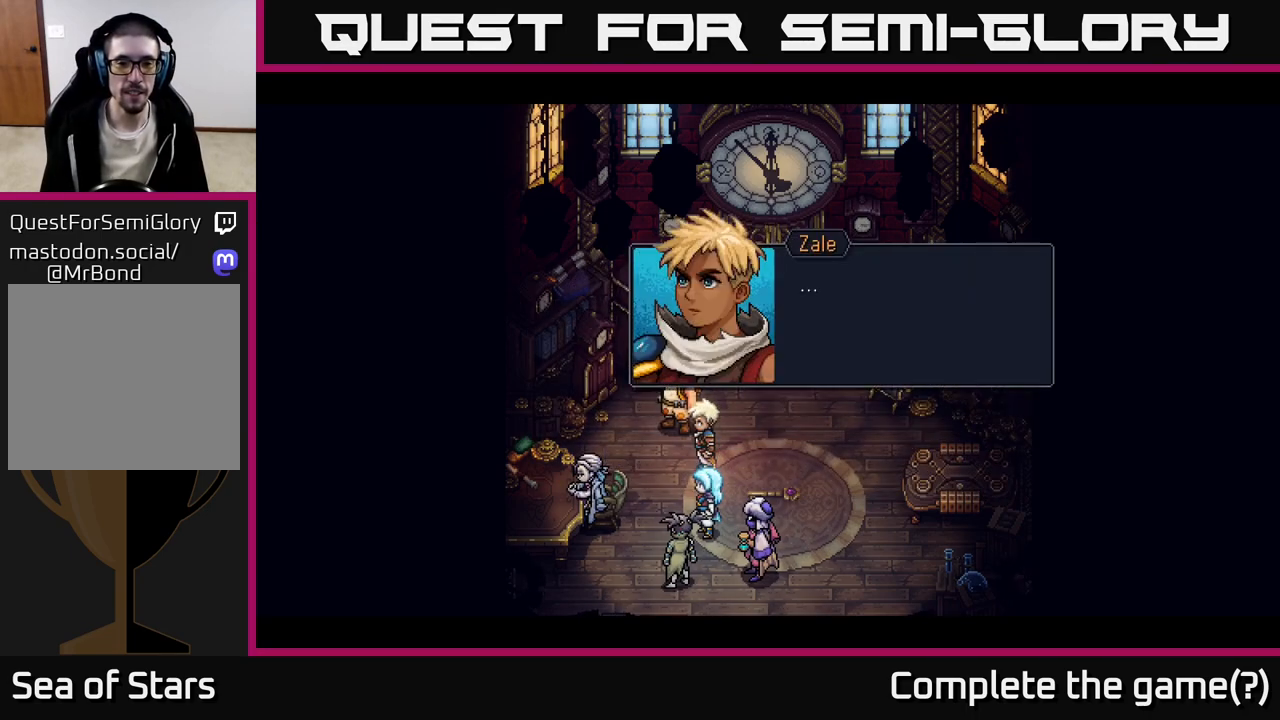
{"buttons": [], "left_stick": "center", "right_stick": "center", "events": [[67, "A", "up"]]}